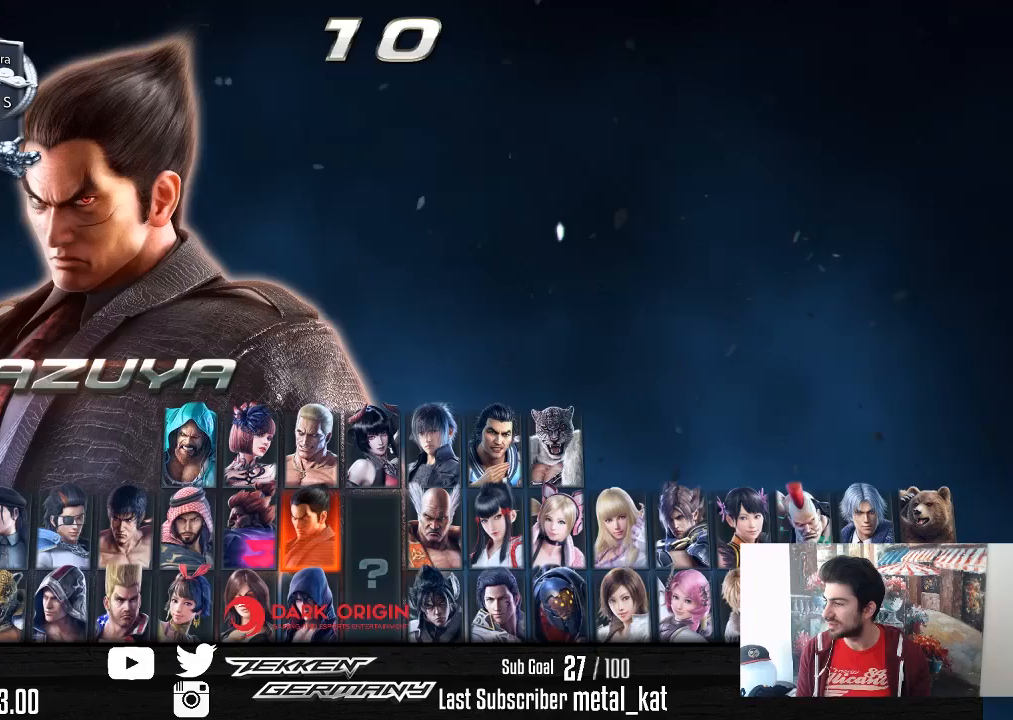
Gameplay with a controller (PlayStation layout); each line is a JSON object with the inputs held at the frame after it. "events" lists button and stick changes between this image and that frame as [ms after this image, input, new state], when the widget could be followed in between. Not read: left_stick.
{"buttons": [], "right_stick": "center", "events": []}
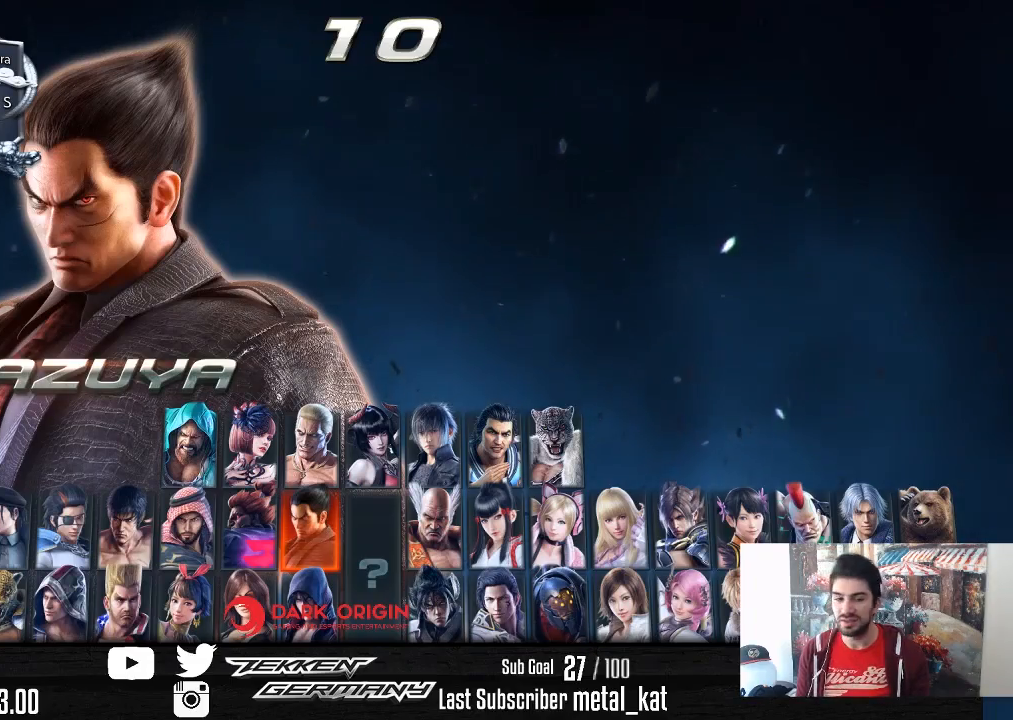
{"buttons": ["DPAD_RIGHT"], "right_stick": "center", "events": [[500, "DPAD_RIGHT", "down"]]}
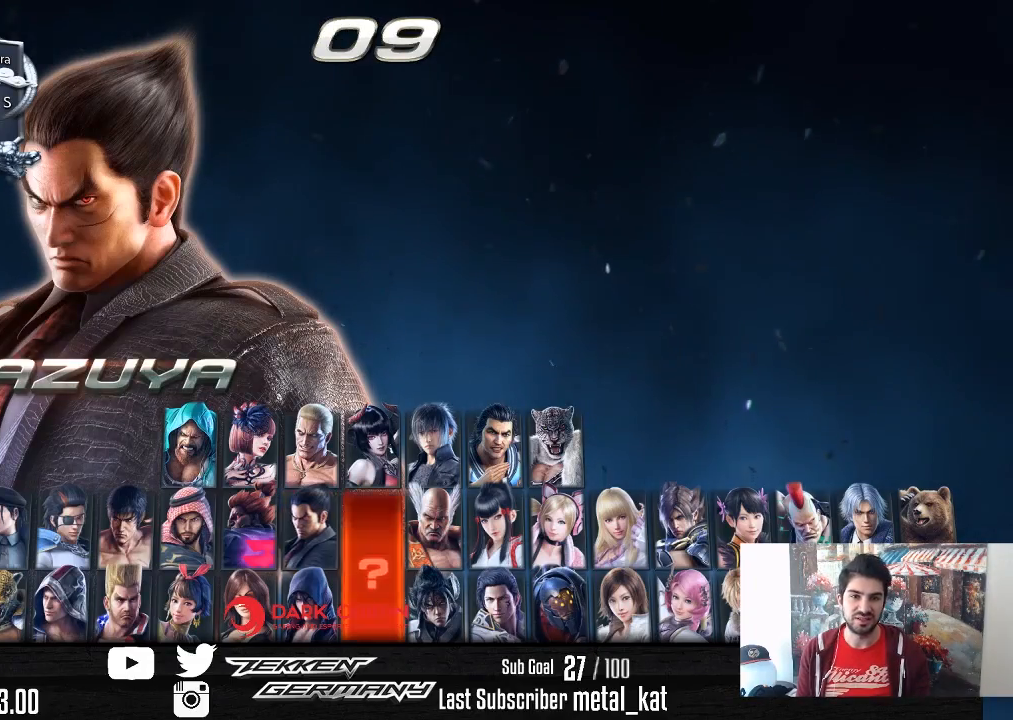
{"buttons": ["DPAD_LEFT"], "right_stick": "center", "events": [[100, "DPAD_RIGHT", "up"], [183, "DPAD_RIGHT", "down"], [283, "DPAD_RIGHT", "up"], [467, "DPAD_LEFT", "down"]]}
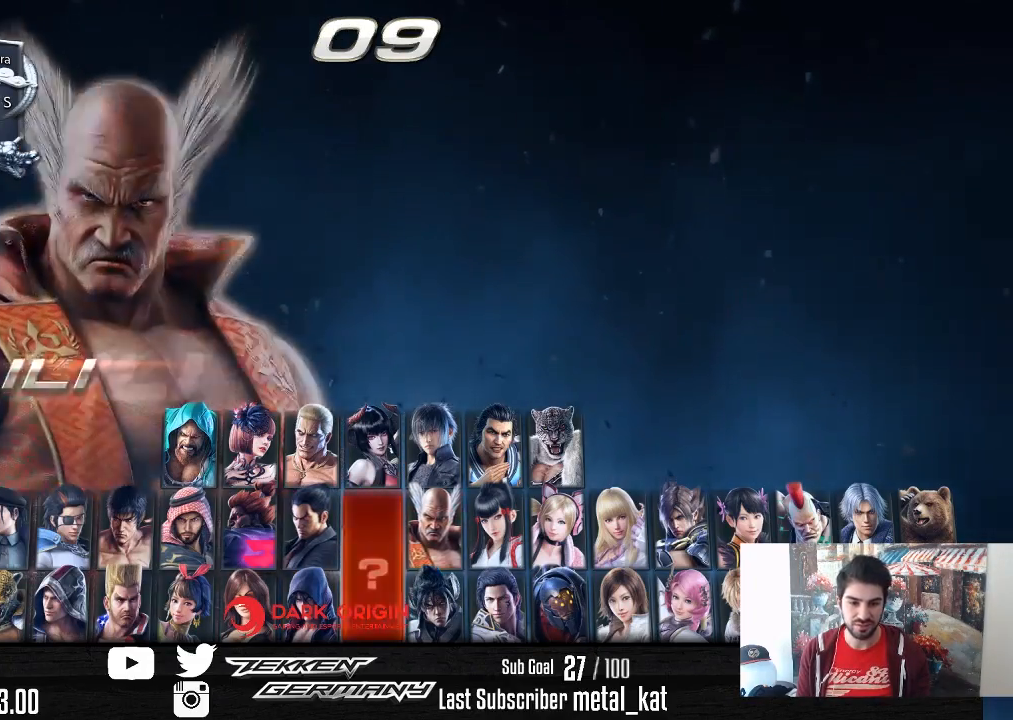
{"buttons": ["DPAD_LEFT"], "right_stick": "center", "events": []}
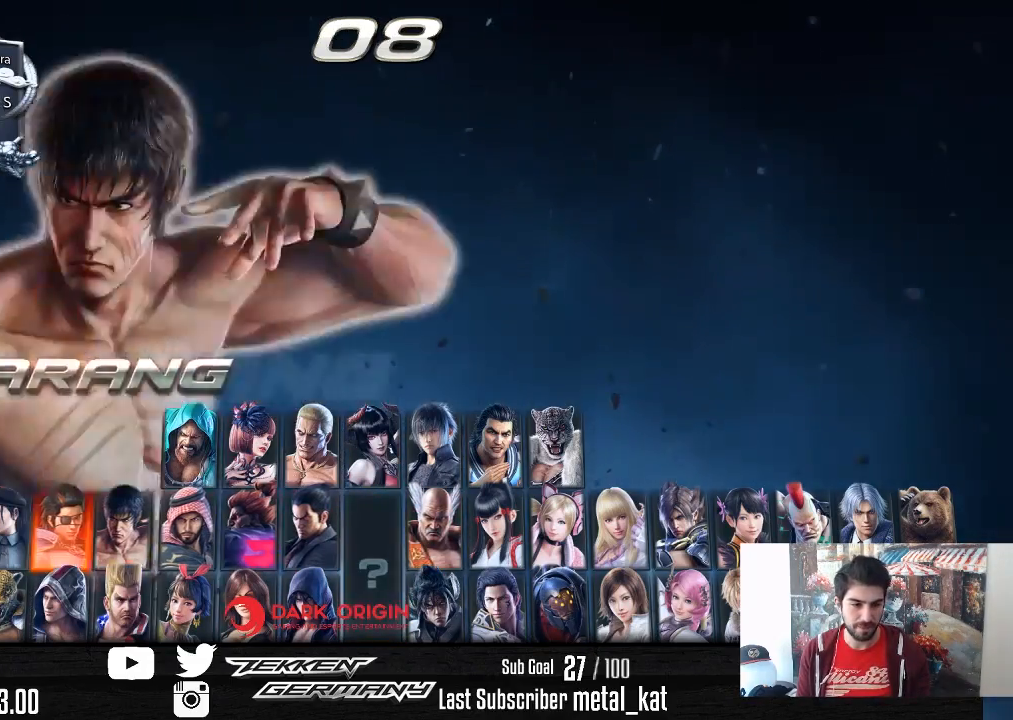
{"buttons": ["DPAD_DOWN"], "right_stick": "center", "events": [[333, "DPAD_LEFT", "up"], [433, "DPAD_DOWN", "down"]]}
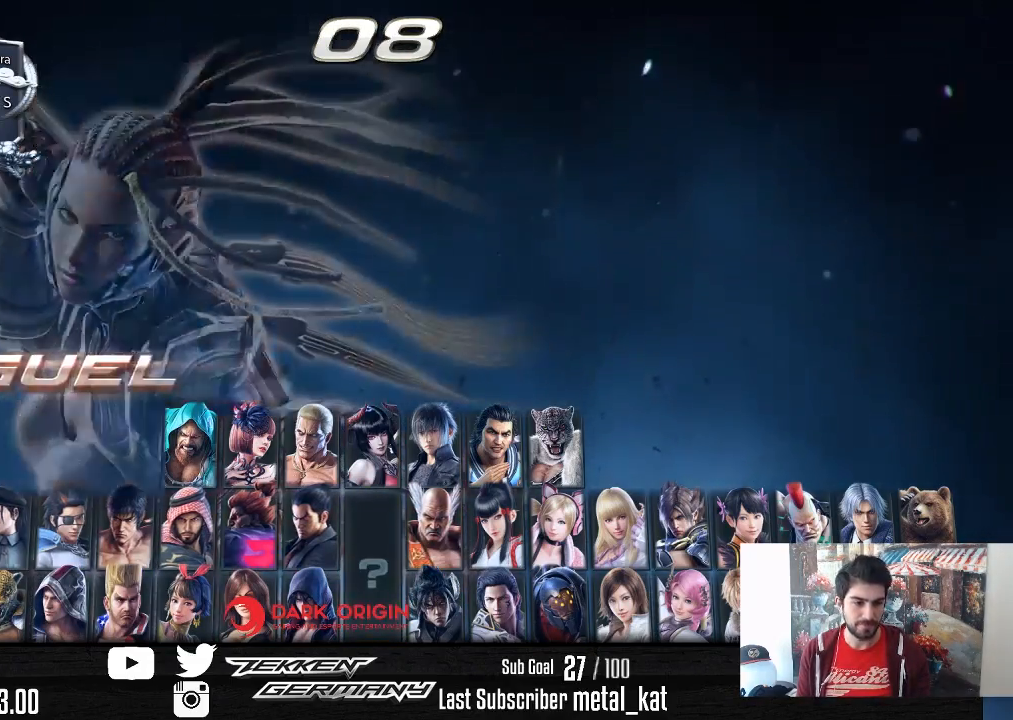
{"buttons": ["DPAD_RIGHT"], "right_stick": "center", "events": [[33, "DPAD_DOWN", "up"], [150, "SQUARE", "down"], [250, "SQUARE", "up"], [367, "DPAD_RIGHT", "down"]]}
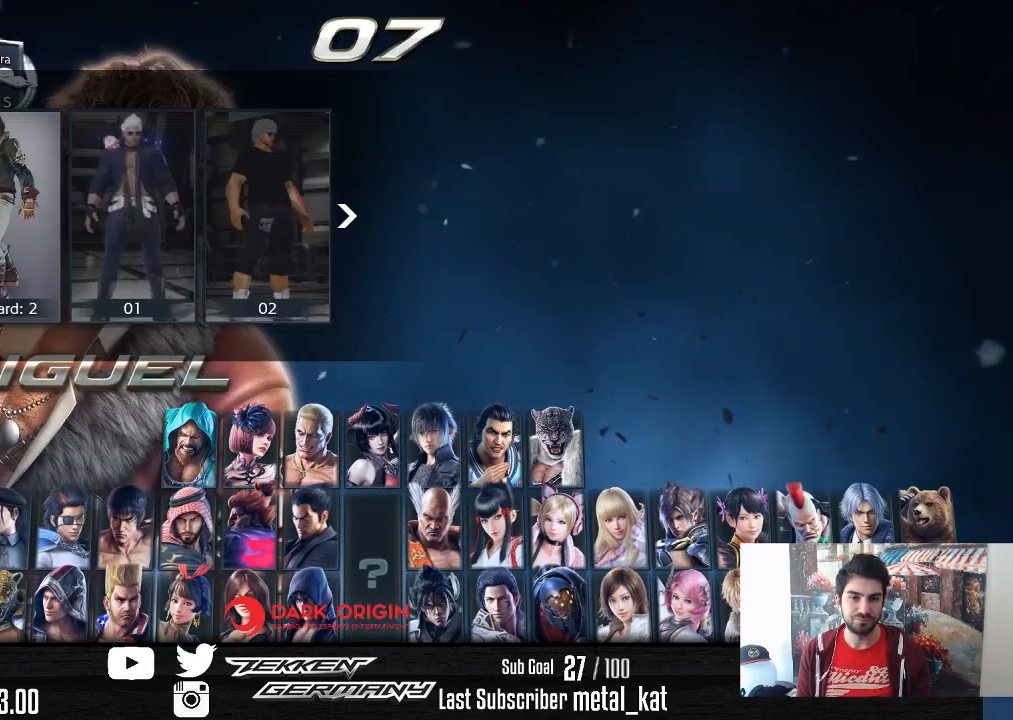
{"buttons": [], "right_stick": "center", "events": [[483, "DPAD_RIGHT", "up"]]}
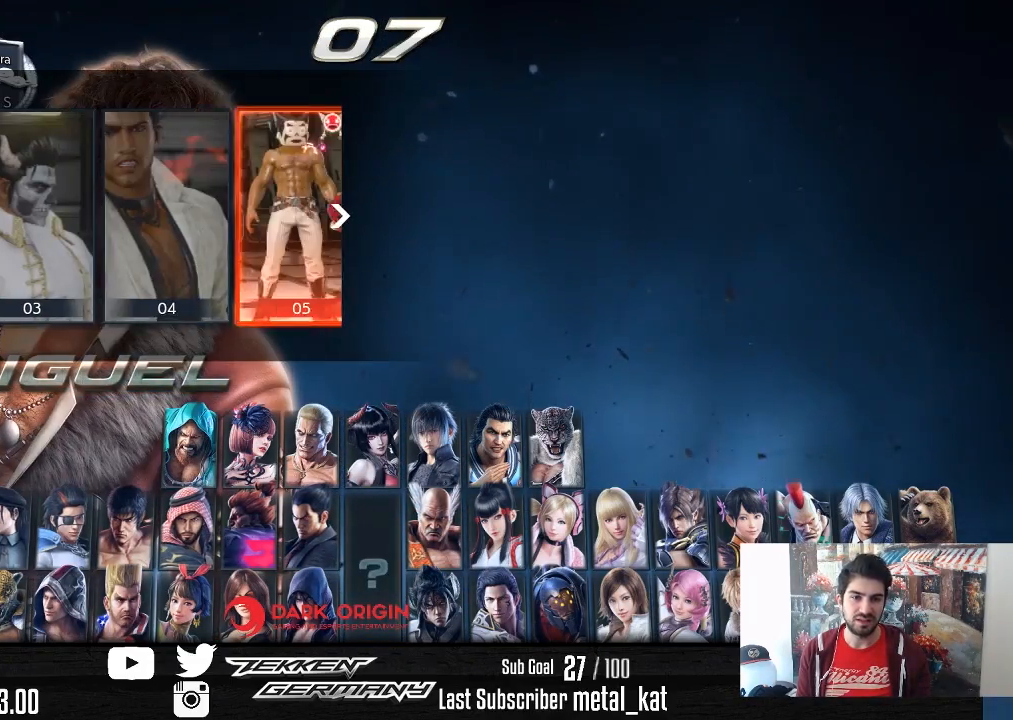
{"buttons": ["DPAD_LEFT"], "right_stick": "center", "events": [[250, "DPAD_LEFT", "down"], [350, "DPAD_LEFT", "up"], [400, "DPAD_LEFT", "down"]]}
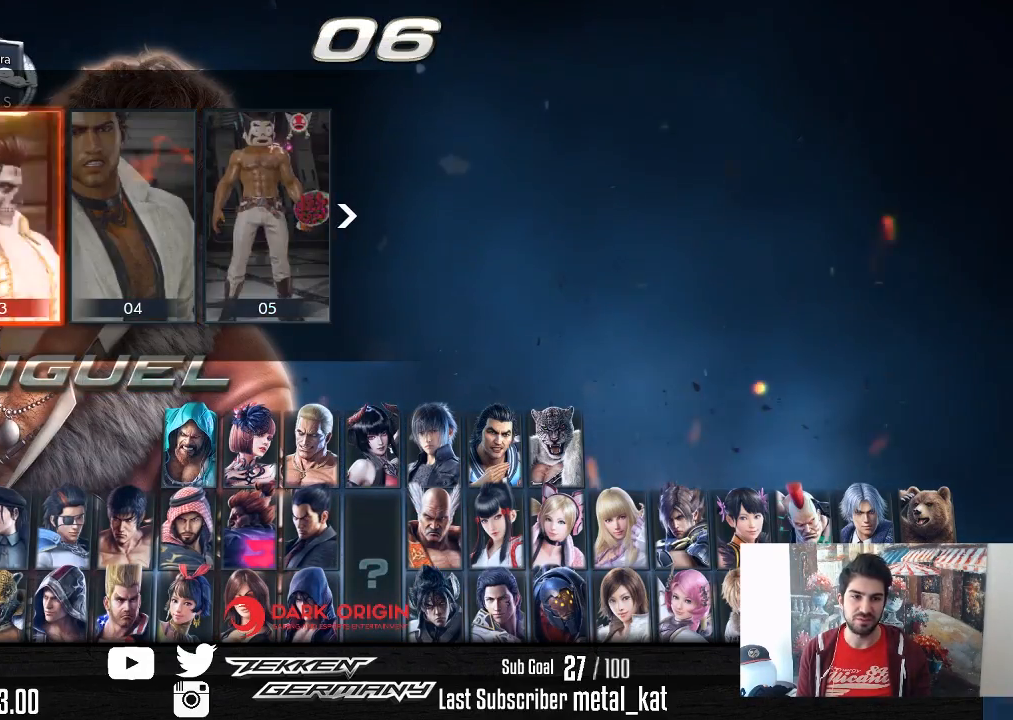
{"buttons": [], "right_stick": "center", "events": [[17, "DPAD_LEFT", "up"], [67, "DPAD_LEFT", "down"], [167, "DPAD_LEFT", "up"], [250, "DPAD_LEFT", "down"], [333, "DPAD_LEFT", "up"], [417, "DPAD_LEFT", "down"], [483, "DPAD_LEFT", "up"]]}
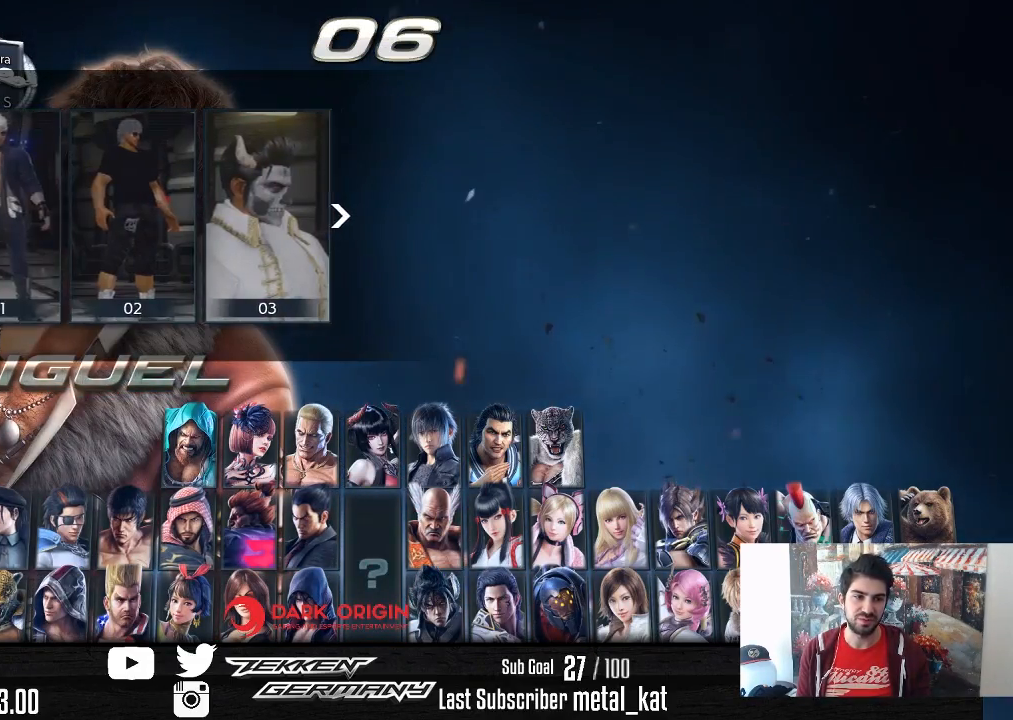
{"buttons": ["CROSS"], "right_stick": "center", "events": [[83, "DPAD_RIGHT", "down"], [167, "DPAD_RIGHT", "up"], [250, "DPAD_RIGHT", "down"], [350, "DPAD_RIGHT", "up"], [417, "CROSS", "down"]]}
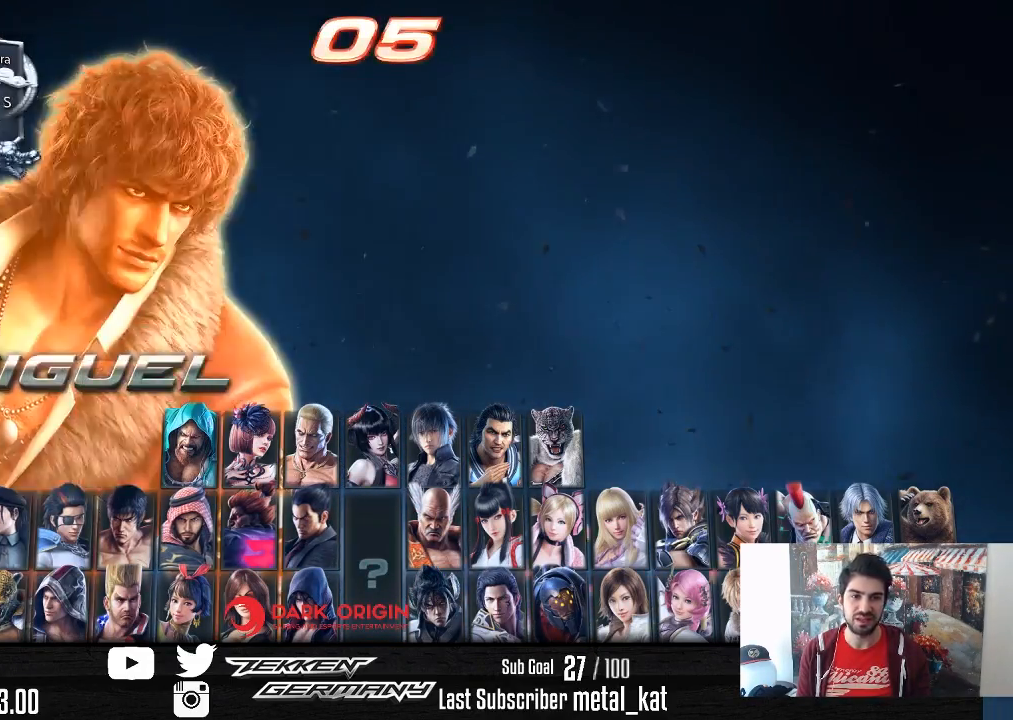
{"buttons": [], "right_stick": "center", "events": [[33, "CROSS", "up"]]}